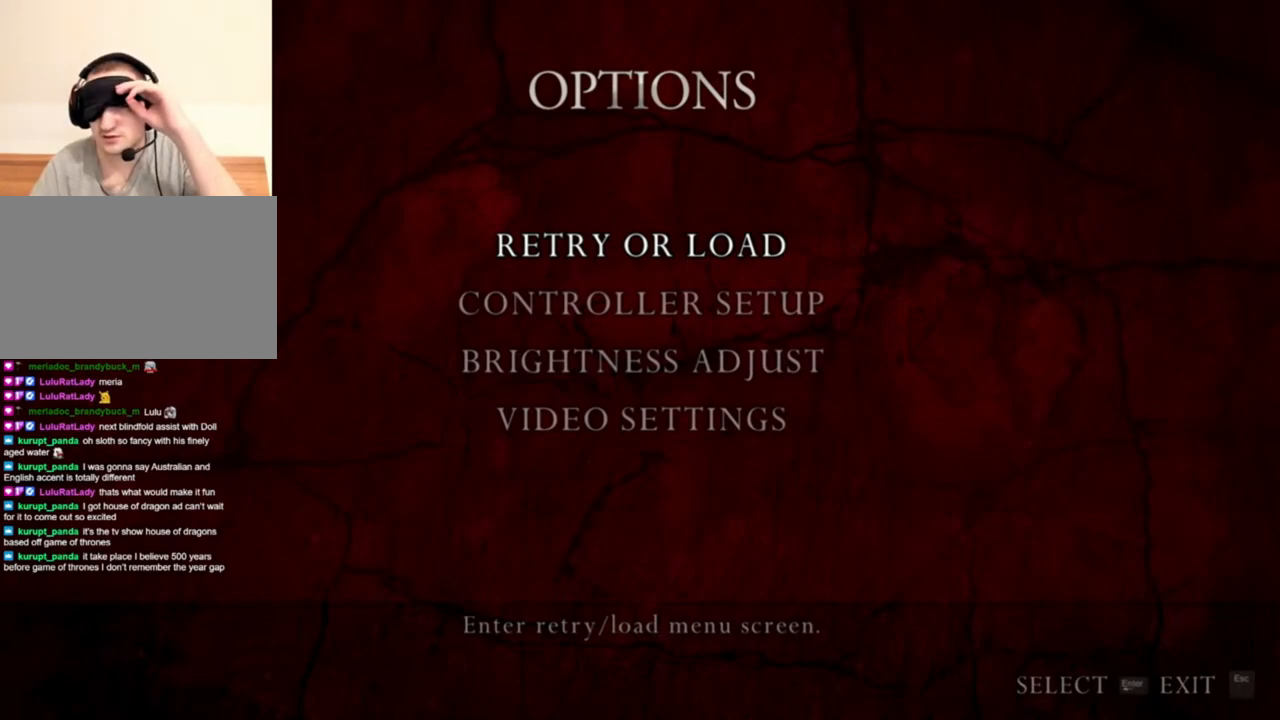
Gameplay with keyboard and mouse; each line is a JSON object with the keys and mouse buttons held at the frame after it. "events" lists presses ("down") and releases ("up") of "1", "2", "3", "4", "5", "a", "alt", "b", "c", "ctrl", "d", "e", "f", "g", "q", "r", "s", "shift", "space", "t", "tab", "tilde", "v", "w", "x", "z", "mouse_left", "mouse_wheel", "mouse_right", "mouse_mb4" and "mouse_mb5" between this image and that frame as [ms after this image, input, new state], when the widget could be followed in between. "mouse_left", "mouse_wheel", "mouse_right", "mouse_mb4", "mouse_mb5" = the "left", "wheel", "right", "mb4", "mb5" buttons of the "mouse" list. No other keys are recorded. "wheel" means that the mouse wheel is clicked or scrolled. Mouse movement is not recorded.
{"keys": [], "mouse": [], "events": [[83, "mouse_left", "down"], [217, "mouse_left", "up"]]}
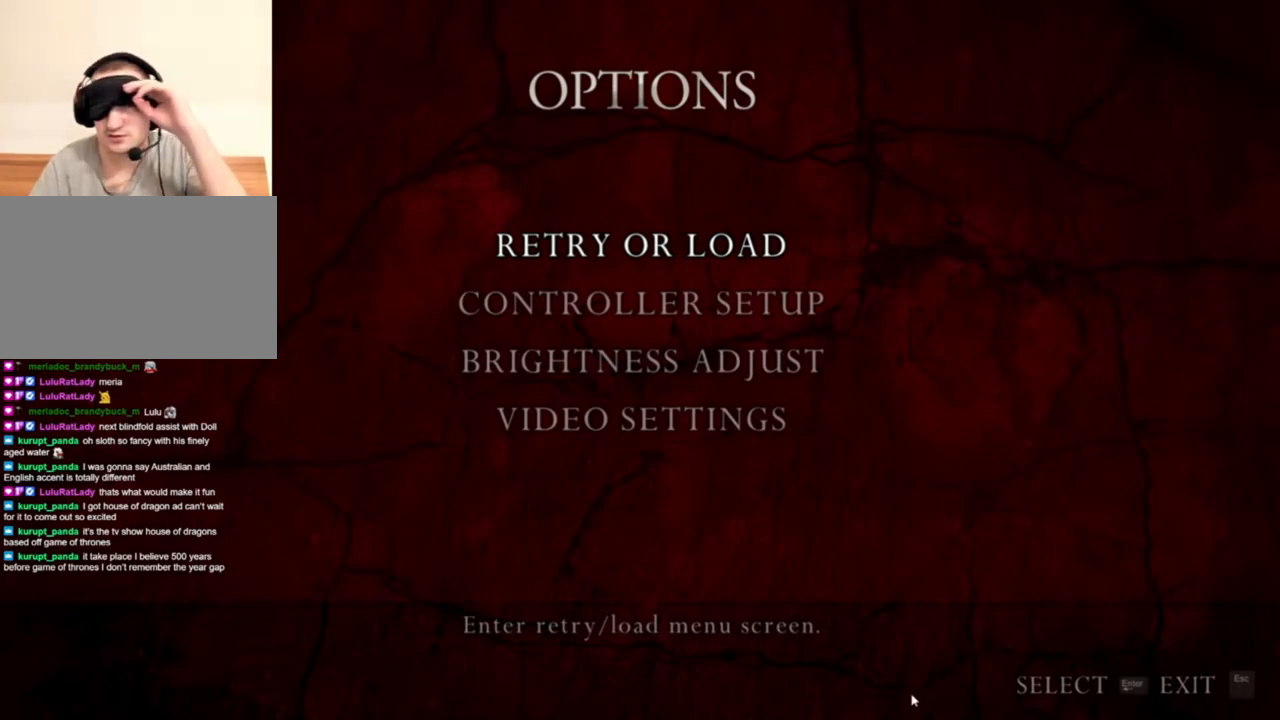
{"keys": ["shift"], "mouse": [], "events": [[417, "shift", "down"]]}
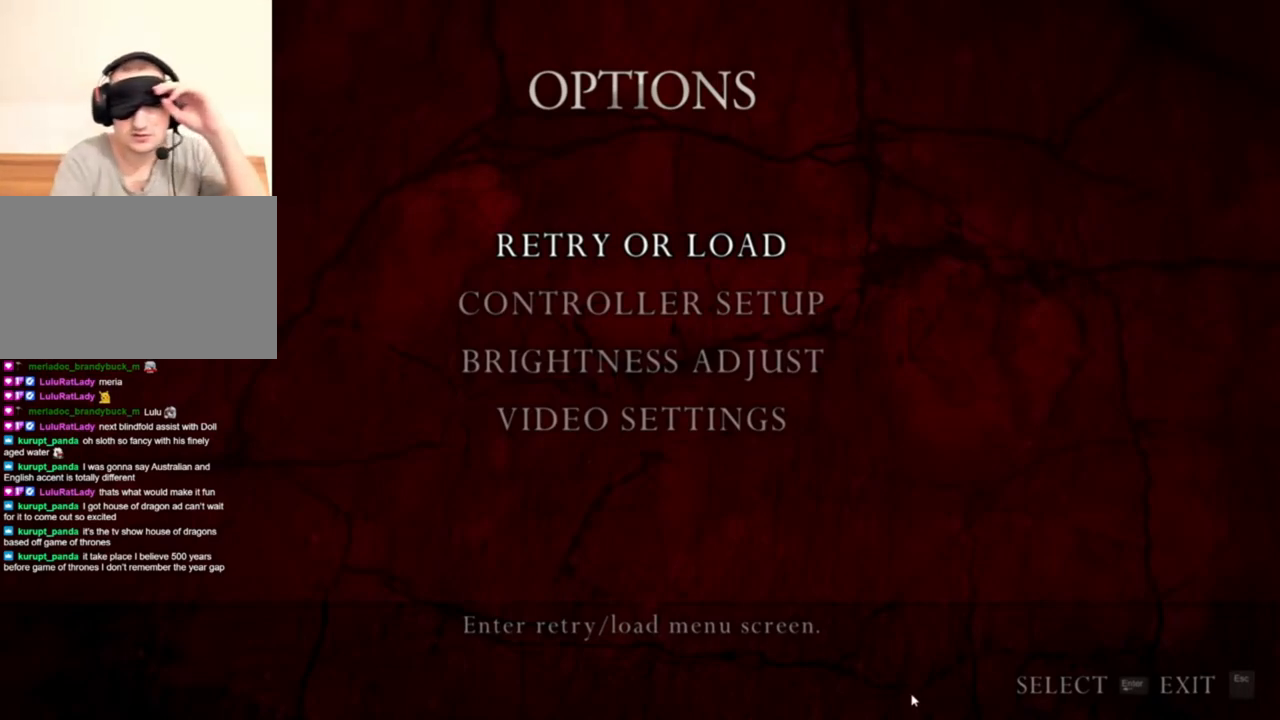
{"keys": [], "mouse": [], "events": [[50, "tab", "down"], [150, "shift", "up"], [150, "tab", "up"]]}
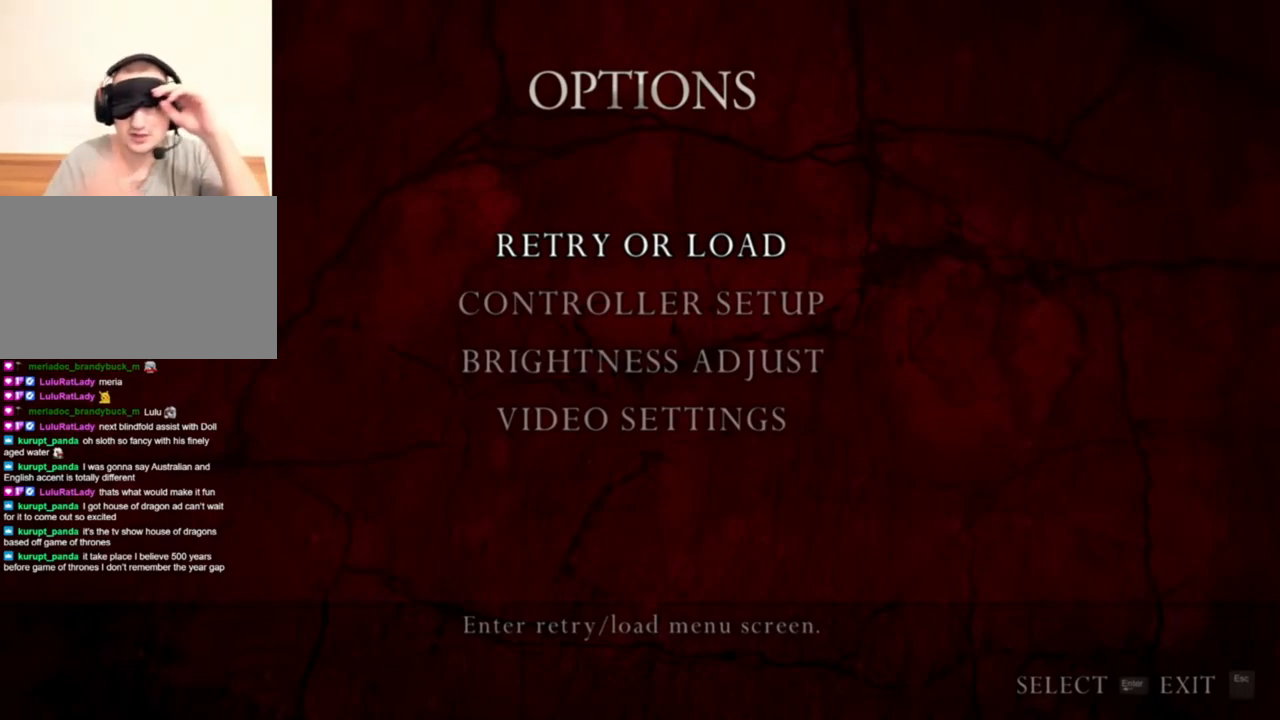
{"keys": [], "mouse": [], "events": []}
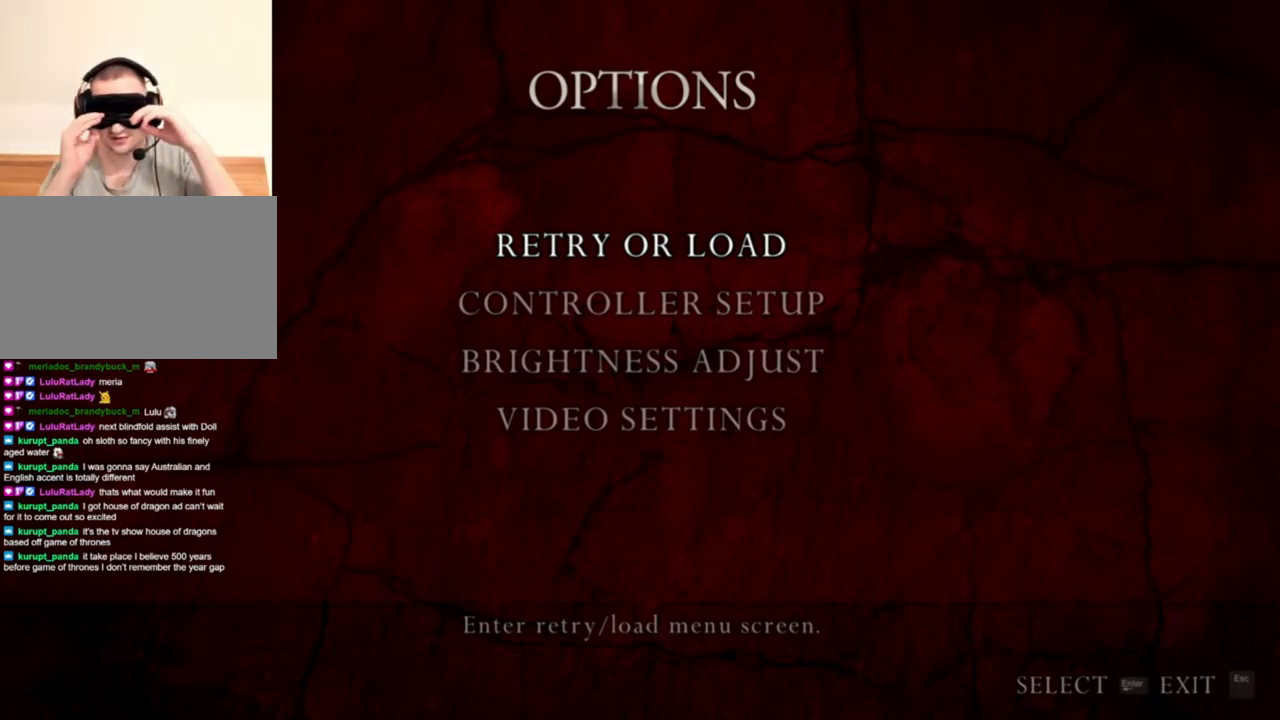
{"keys": [], "mouse": [], "events": []}
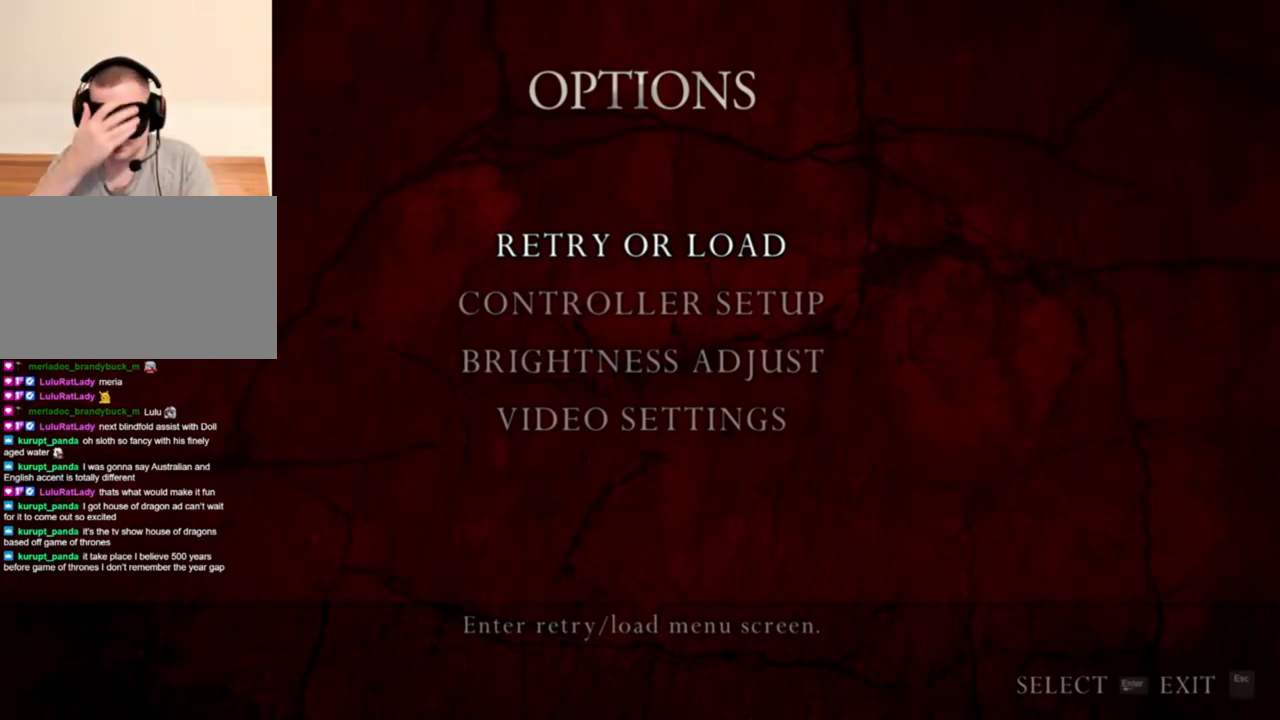
{"keys": [], "mouse": [], "events": []}
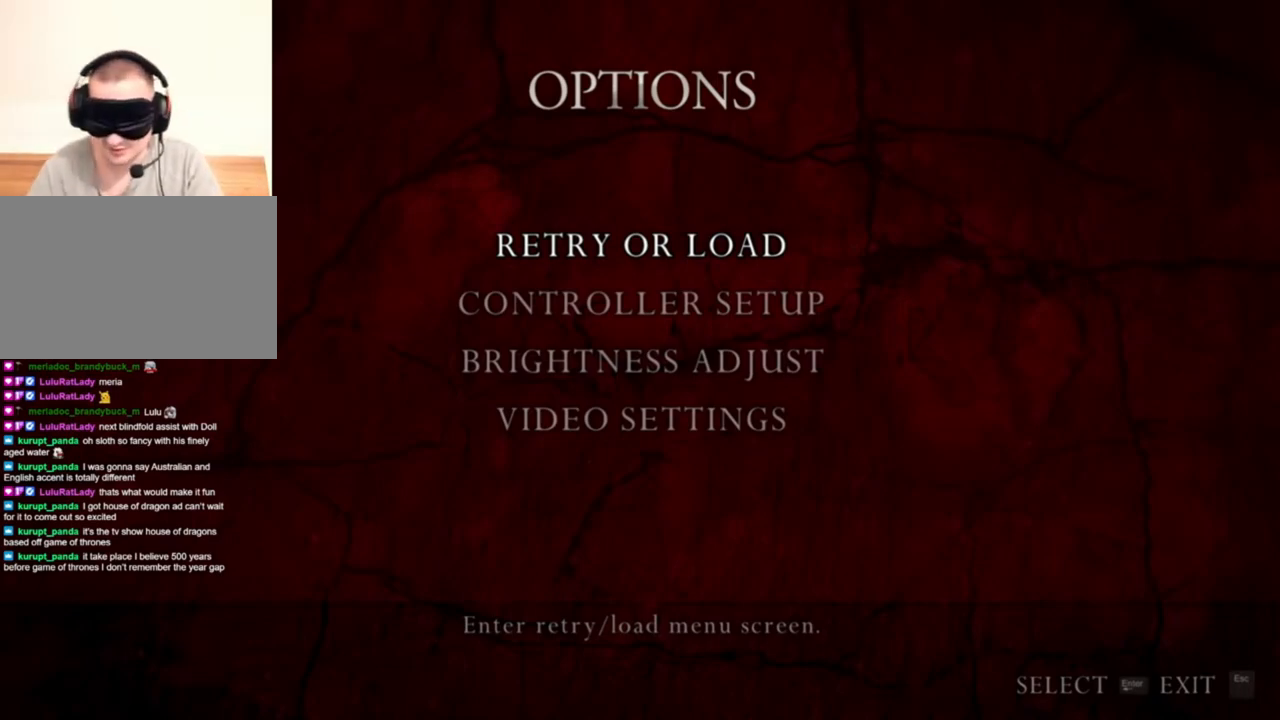
{"keys": [], "mouse": [], "events": []}
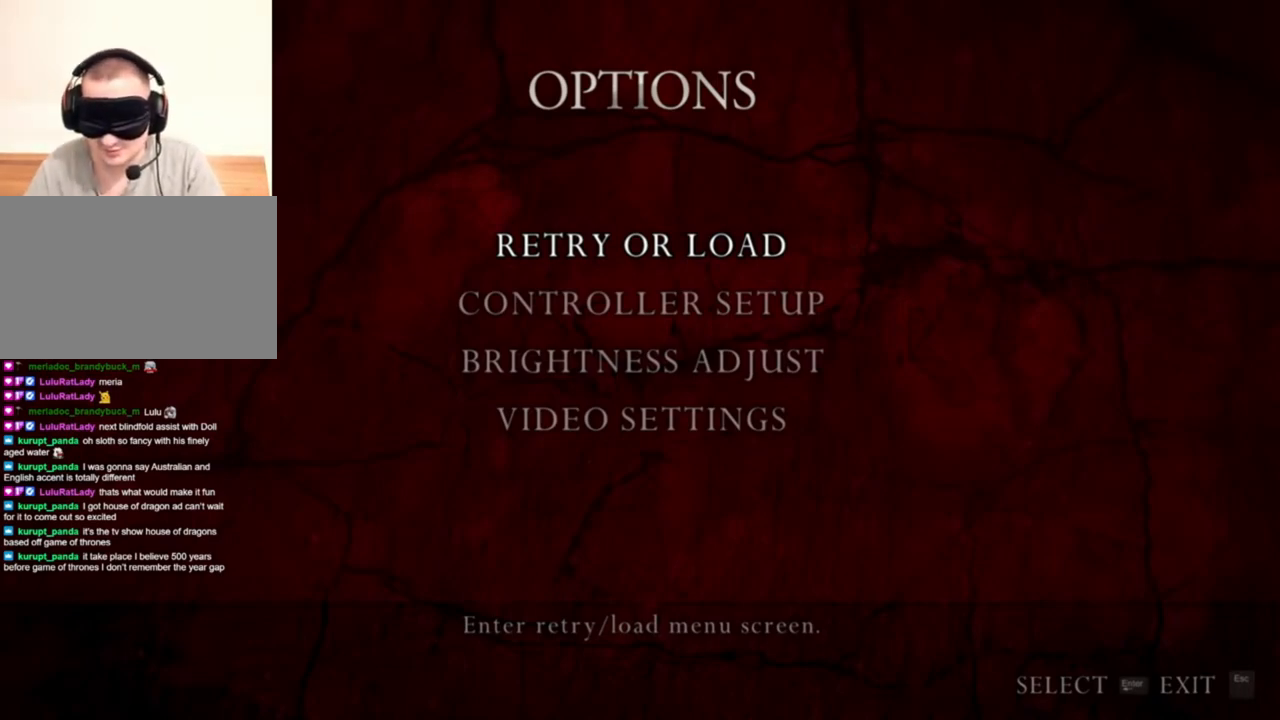
{"keys": ["space"], "mouse": [], "events": [[250, "space", "down"]]}
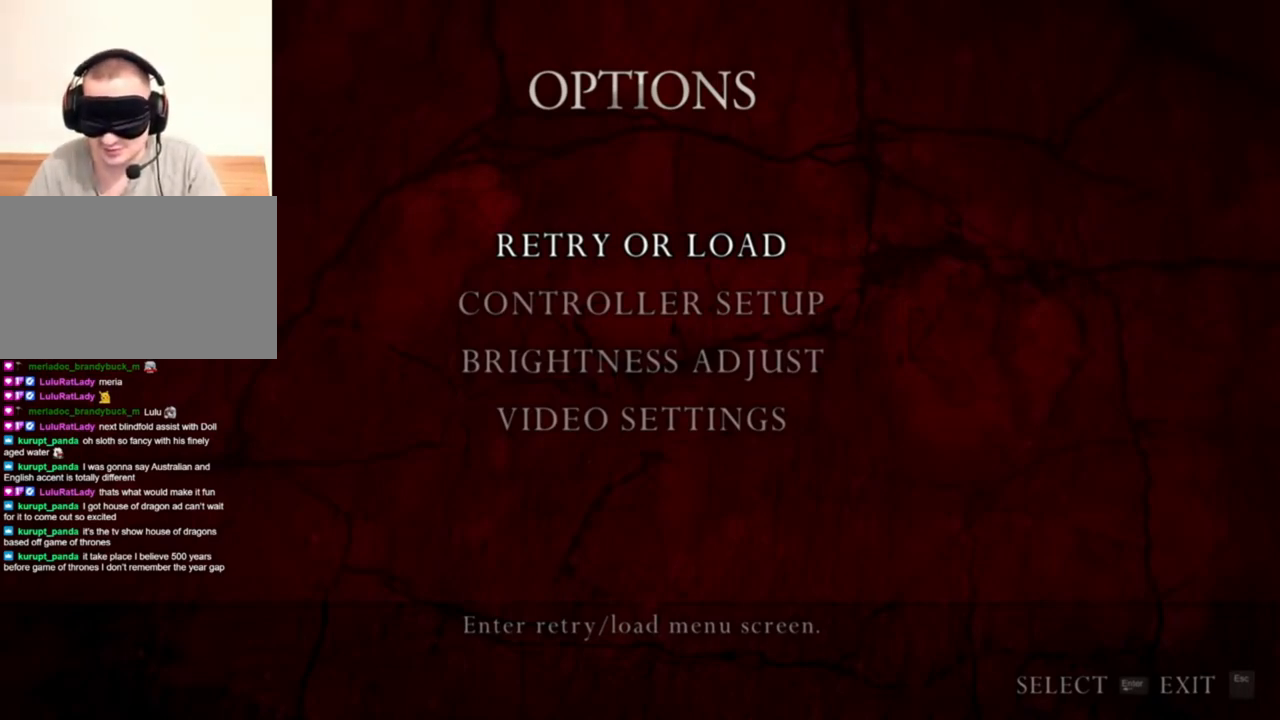
{"keys": ["space"], "mouse": [], "events": []}
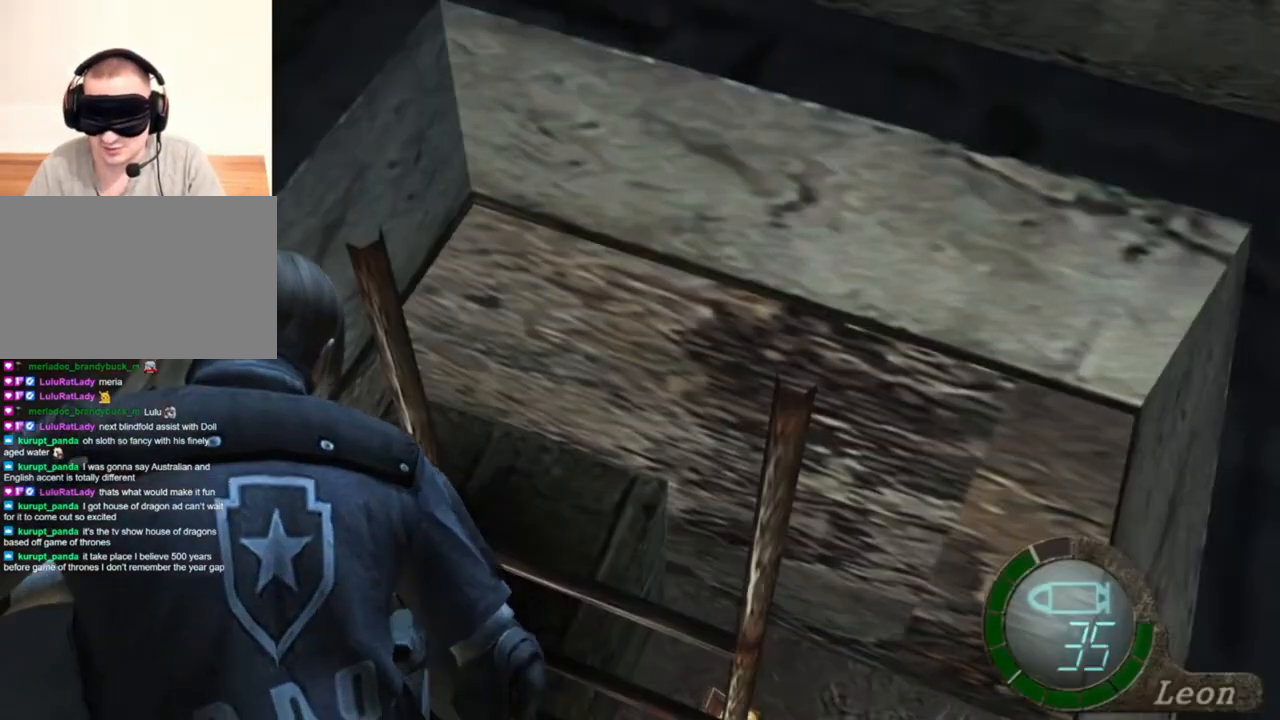
{"keys": ["space"], "mouse": ["left"], "events": [[83, "mouse_left", "down"]]}
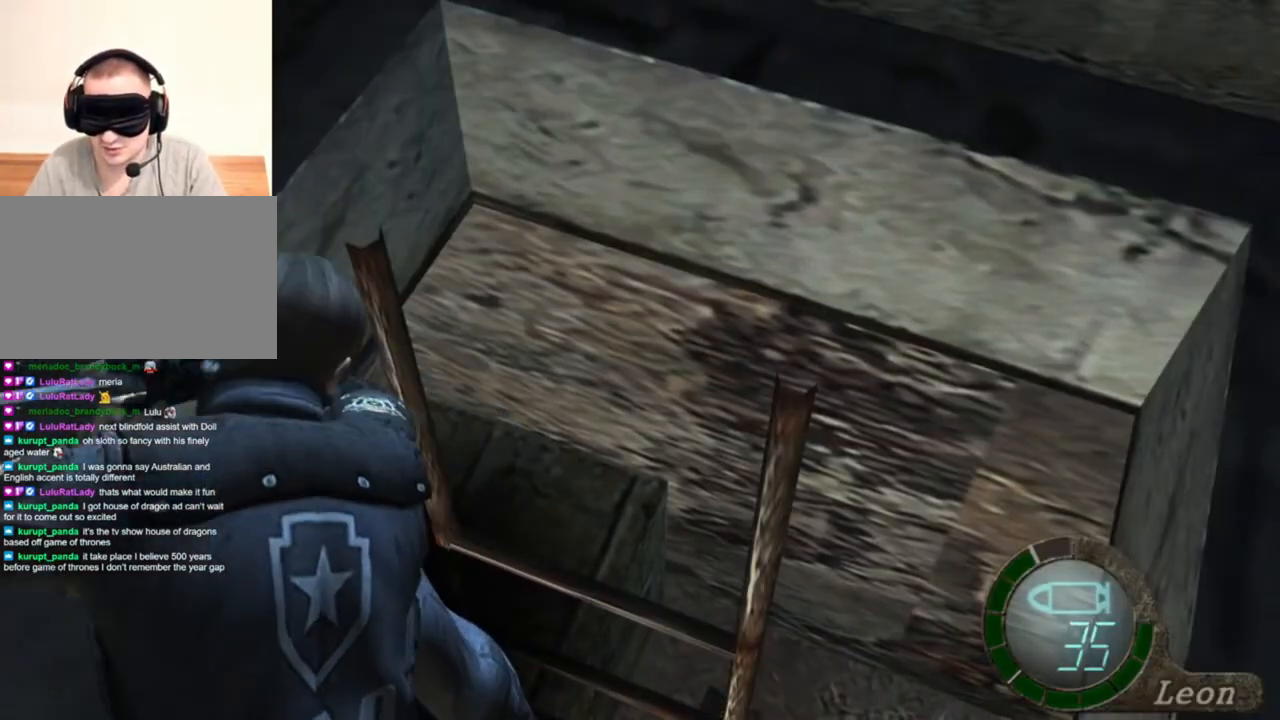
{"keys": ["space"], "mouse": ["left"], "events": []}
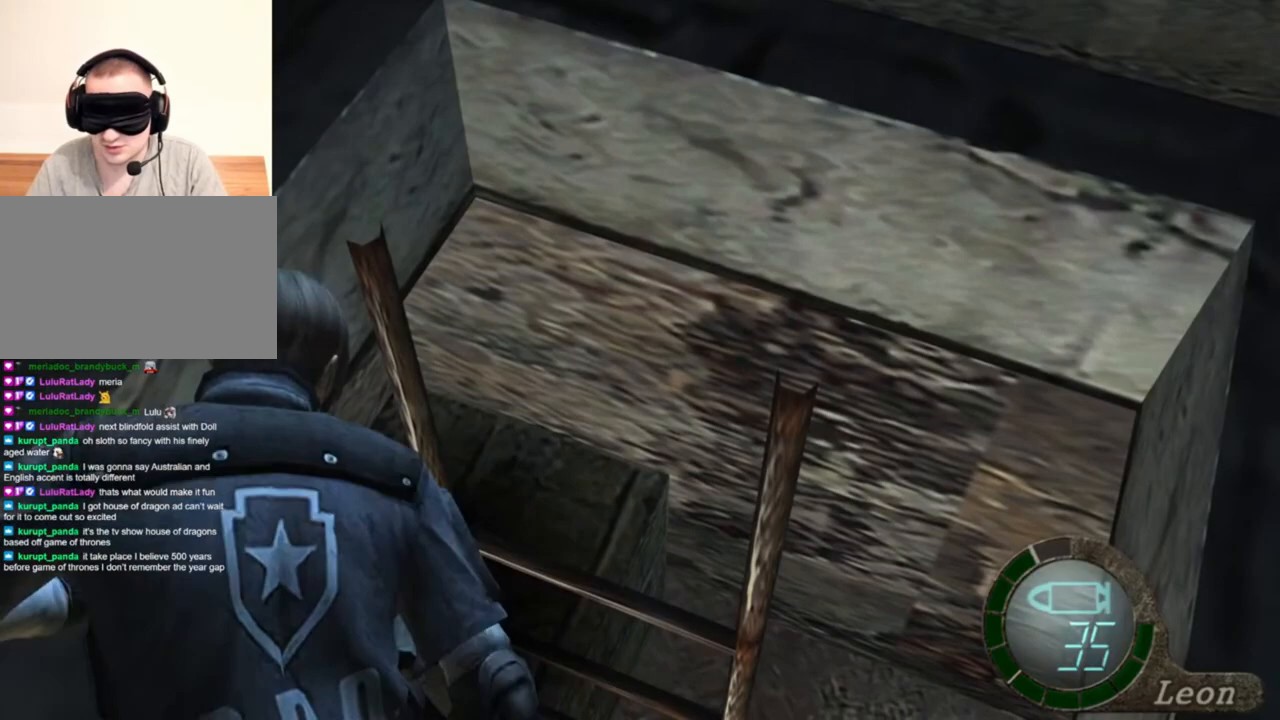
{"keys": ["space"], "mouse": ["left"], "events": []}
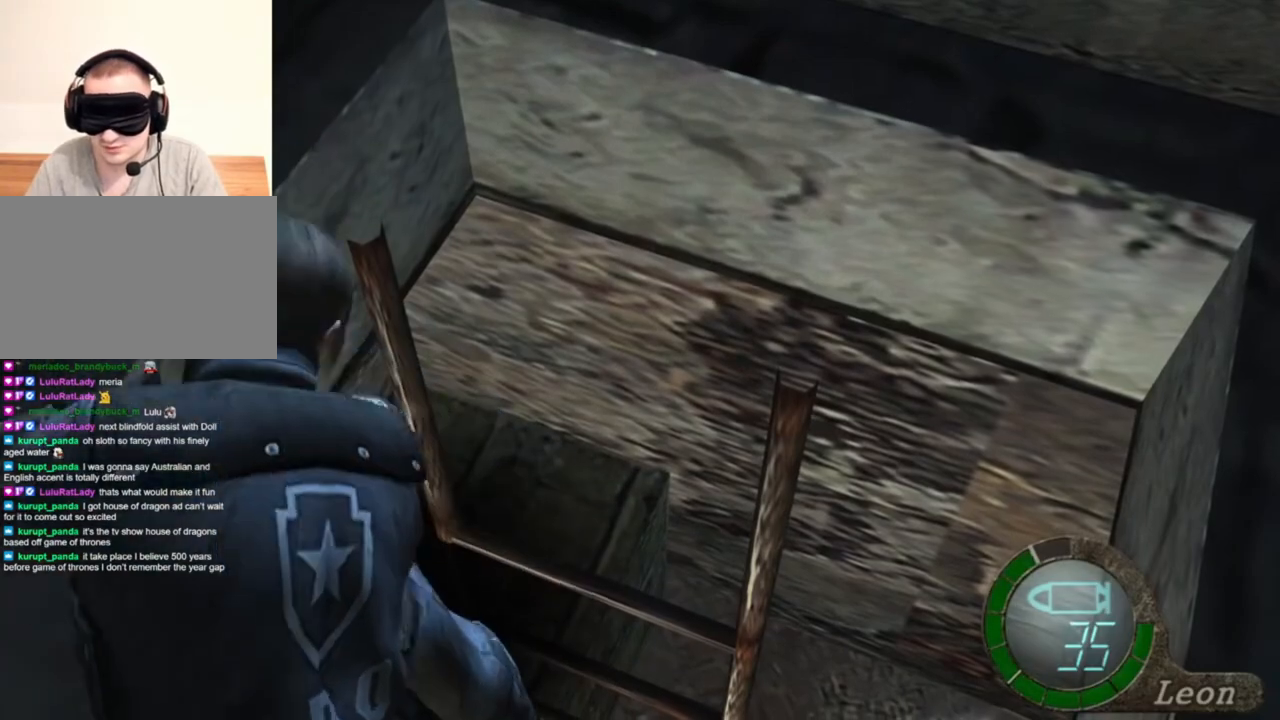
{"keys": ["space"], "mouse": ["left"], "events": []}
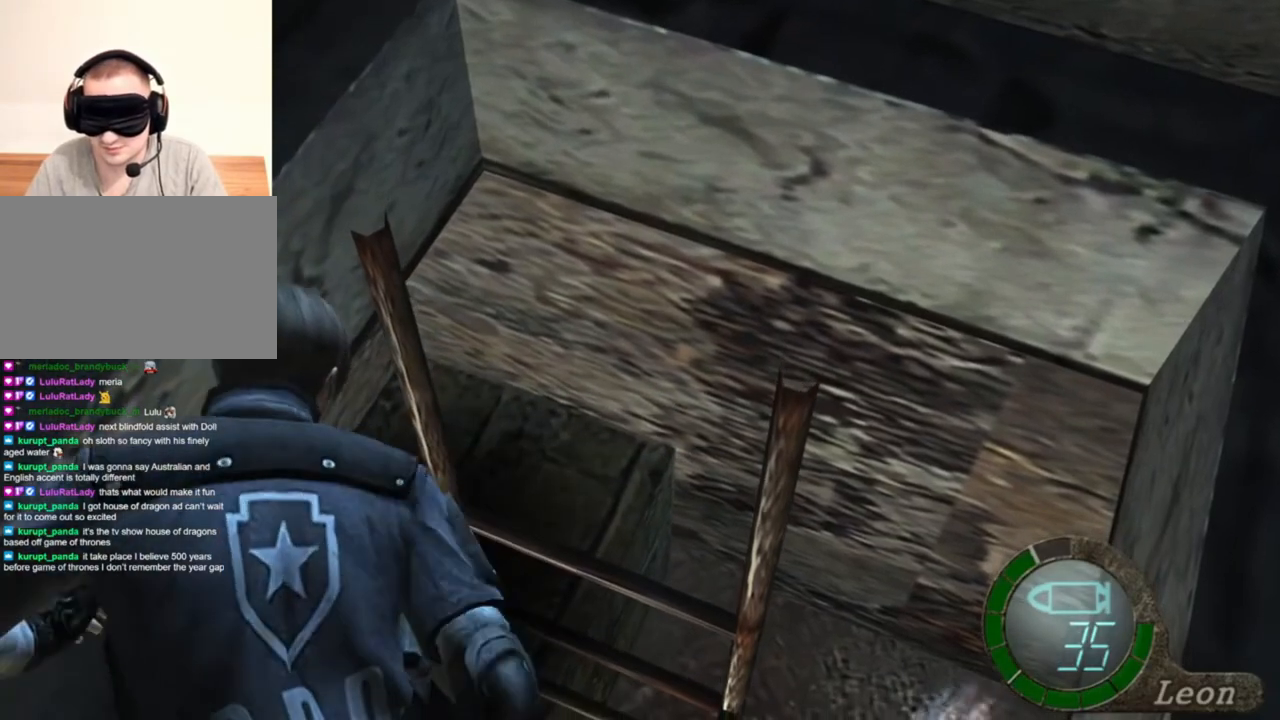
{"keys": ["space"], "mouse": ["left"], "events": []}
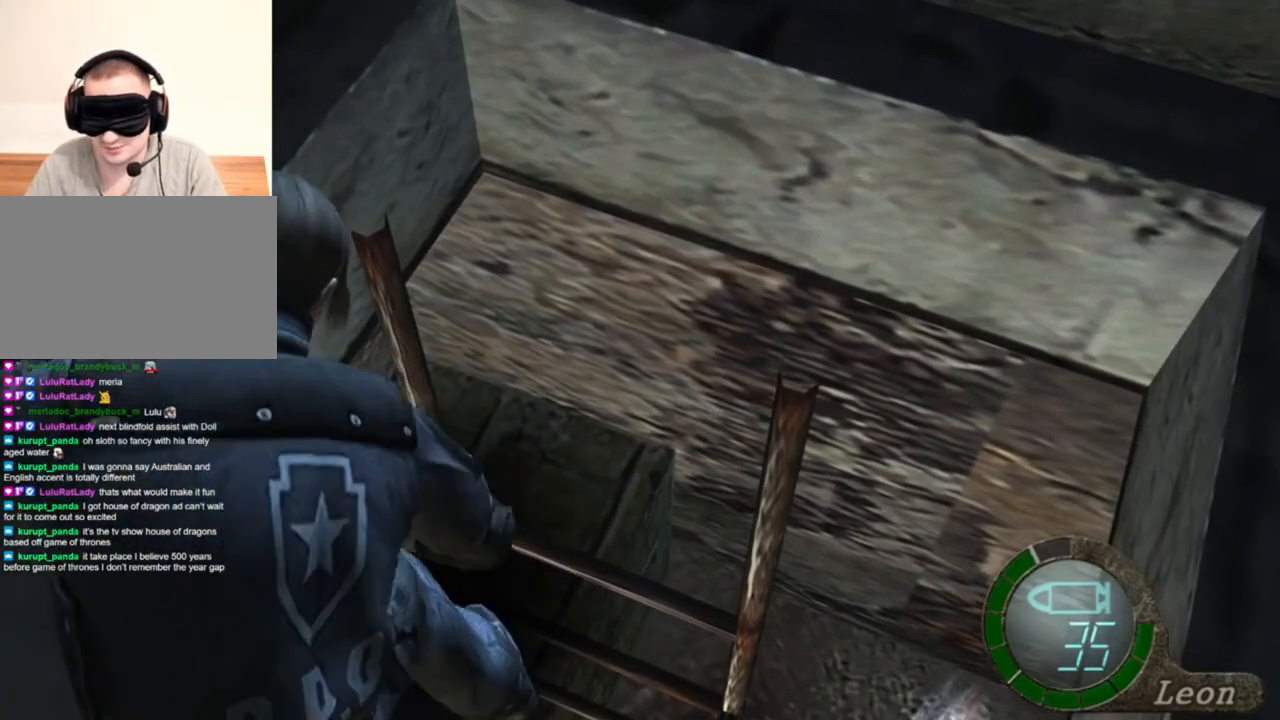
{"keys": ["space"], "mouse": ["left"], "events": []}
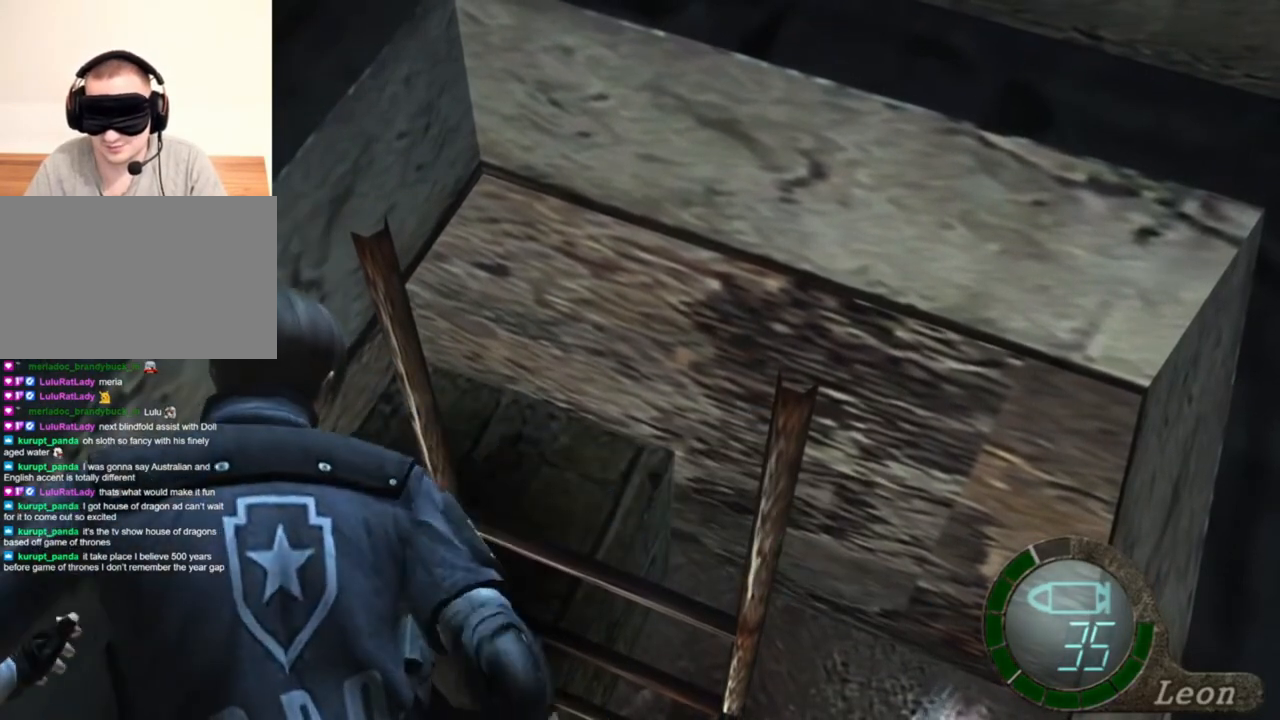
{"keys": ["space"], "mouse": ["left"], "events": []}
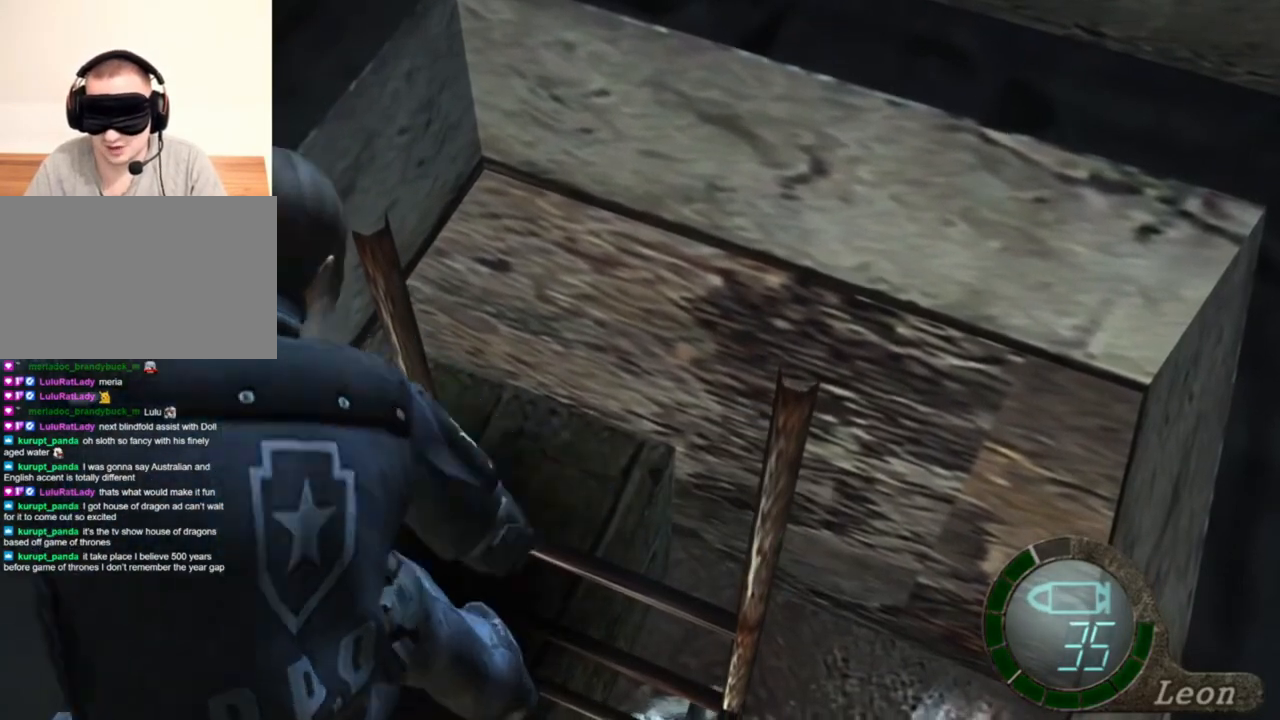
{"keys": ["space"], "mouse": ["left"], "events": []}
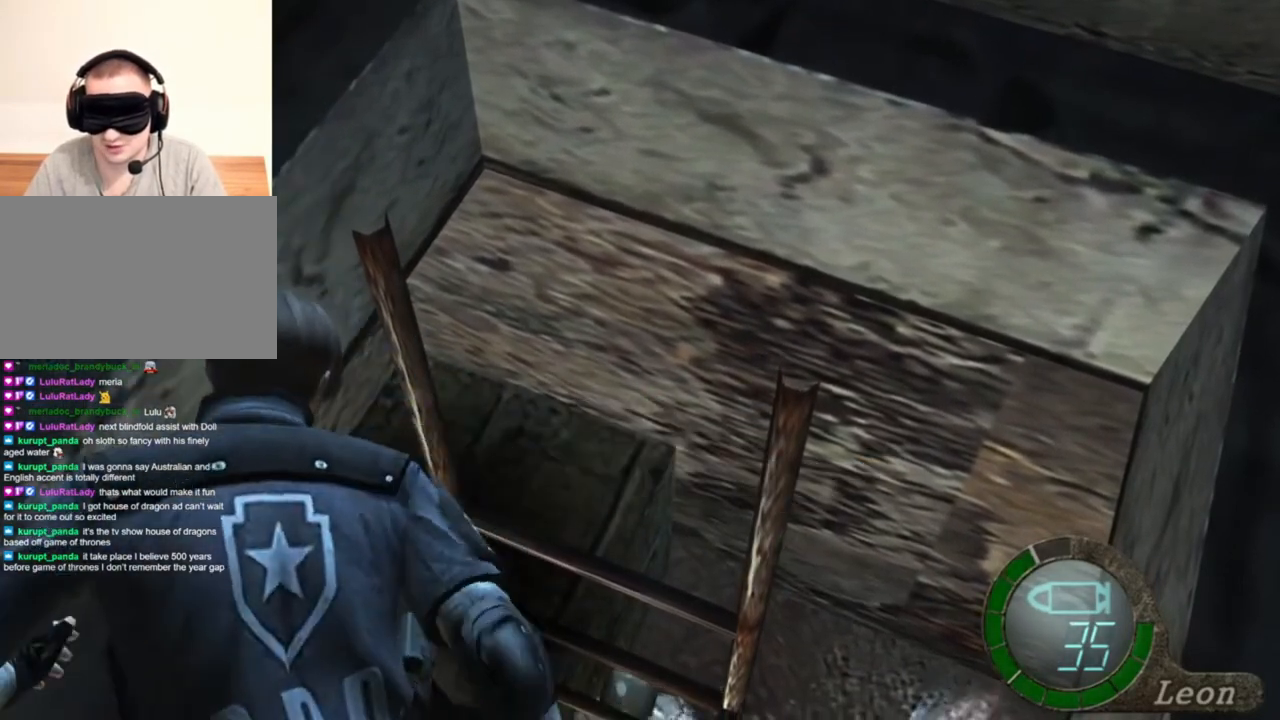
{"keys": ["space"], "mouse": ["left"], "events": []}
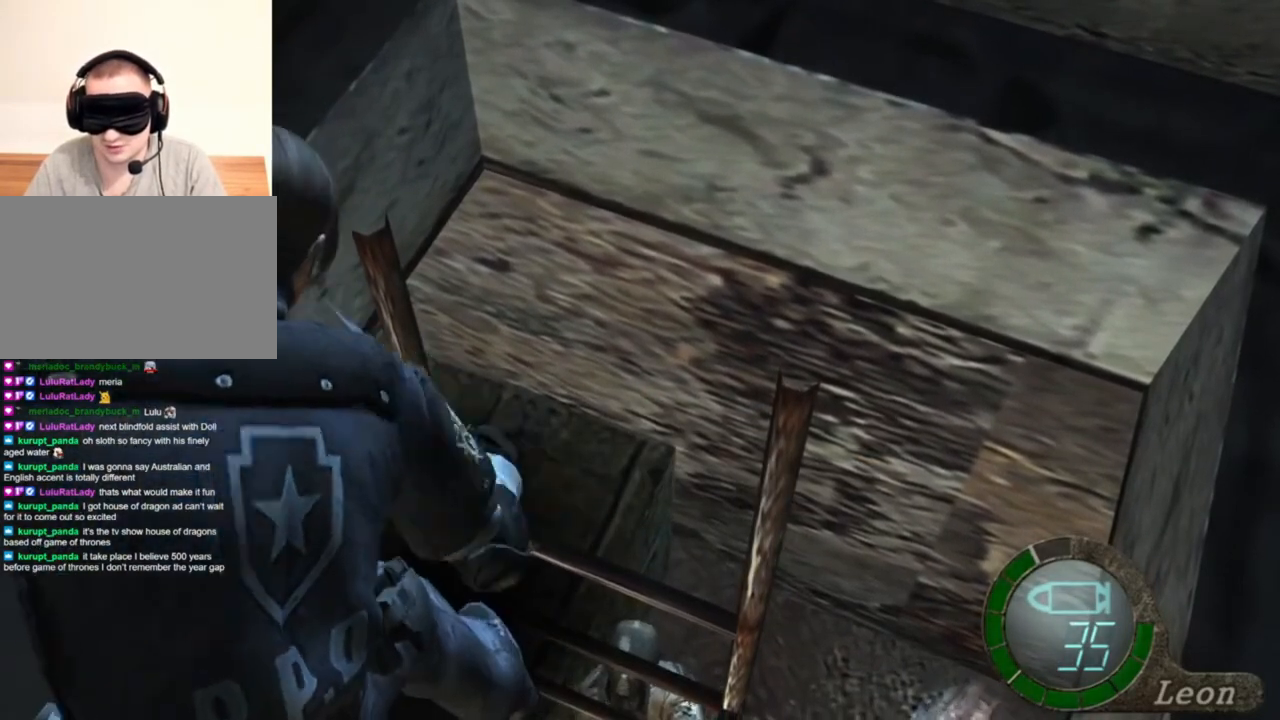
{"keys": ["space"], "mouse": ["left"], "events": []}
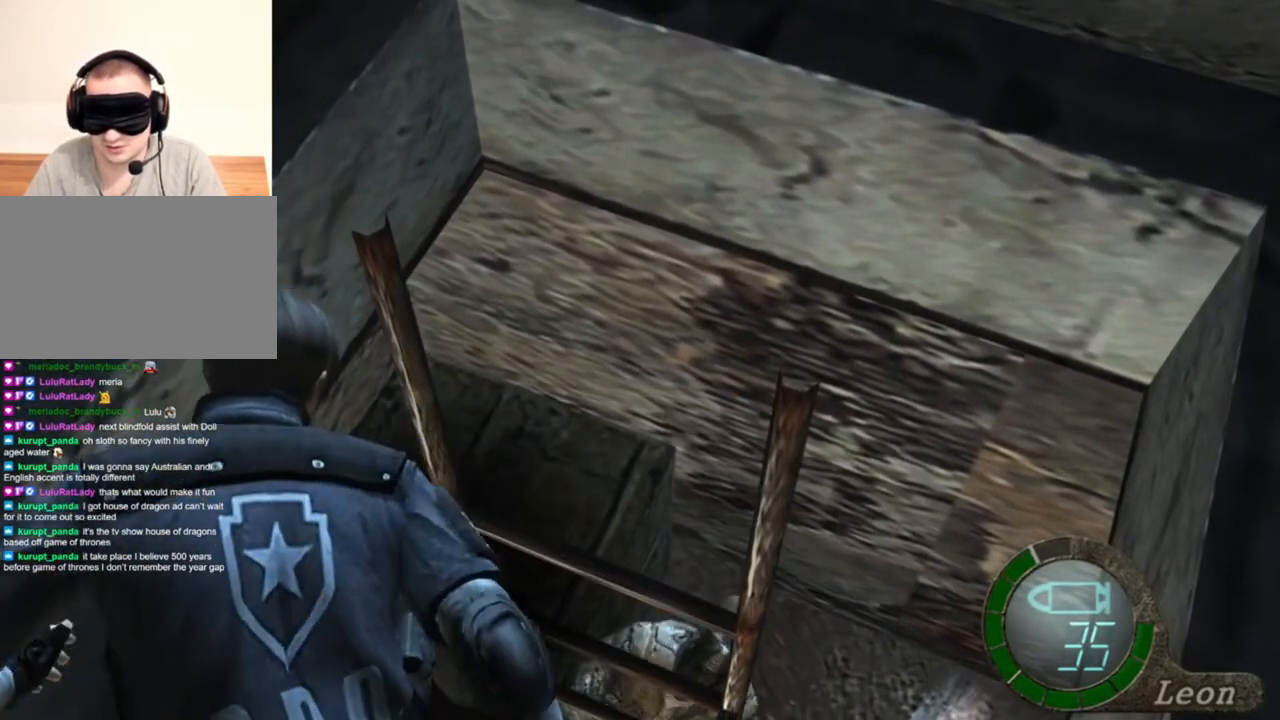
{"keys": ["space"], "mouse": ["left"], "events": []}
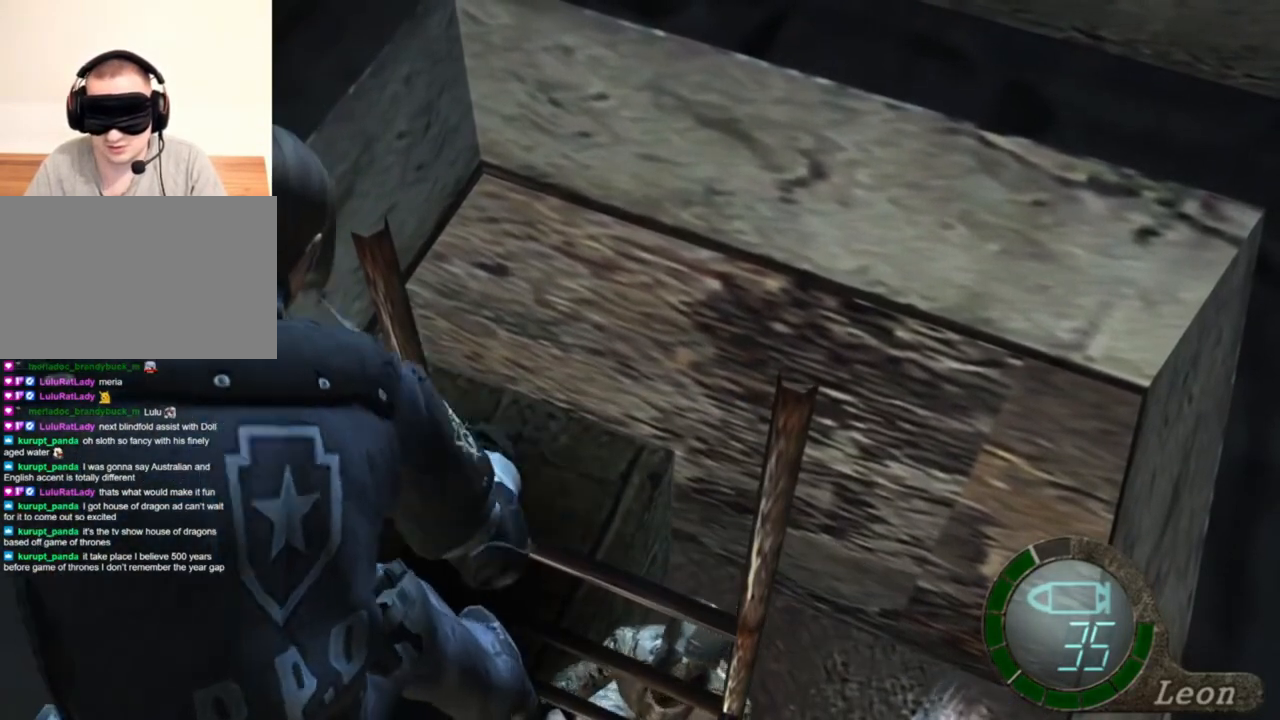
{"keys": ["space"], "mouse": ["left"], "events": []}
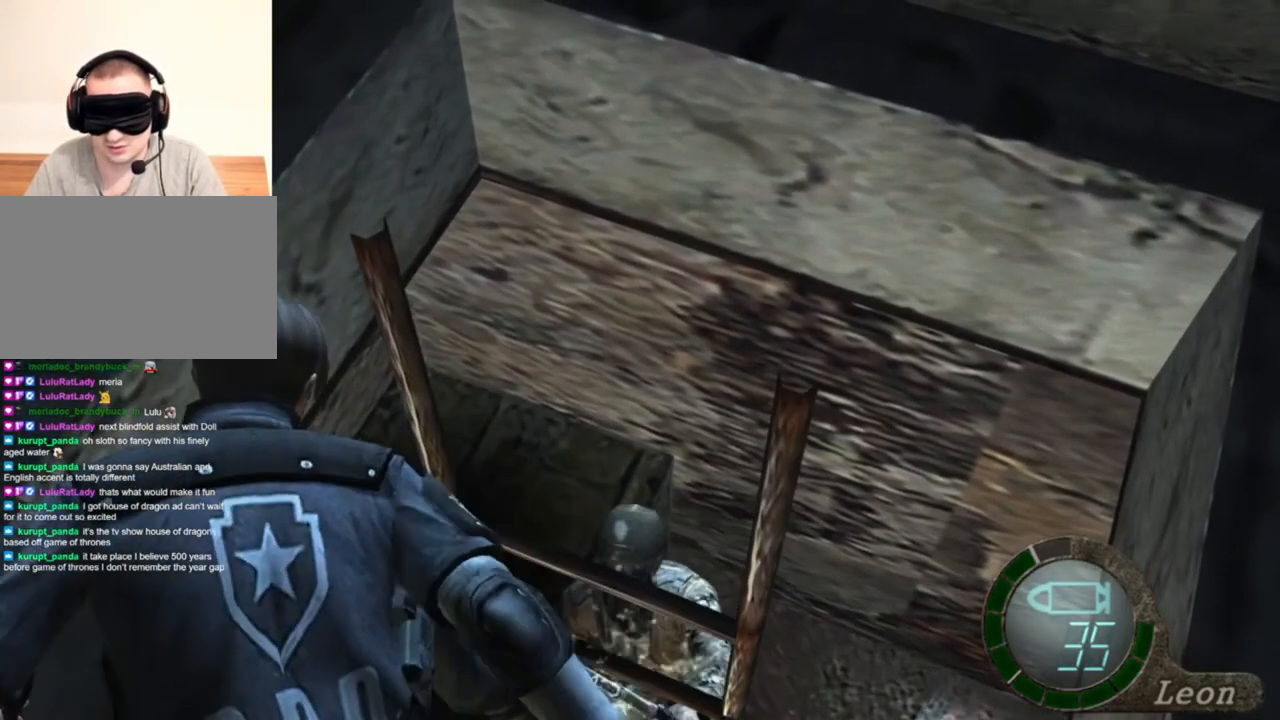
{"keys": ["space"], "mouse": ["left"], "events": []}
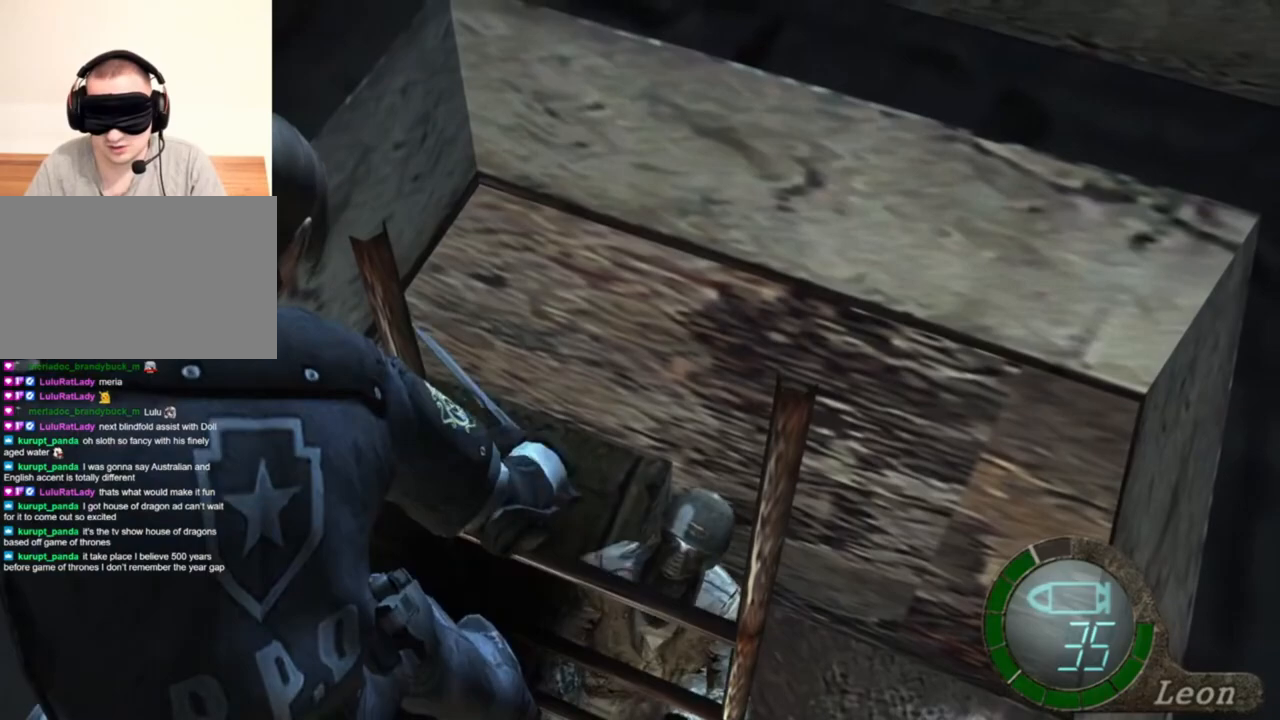
{"keys": ["space"], "mouse": ["left"], "events": []}
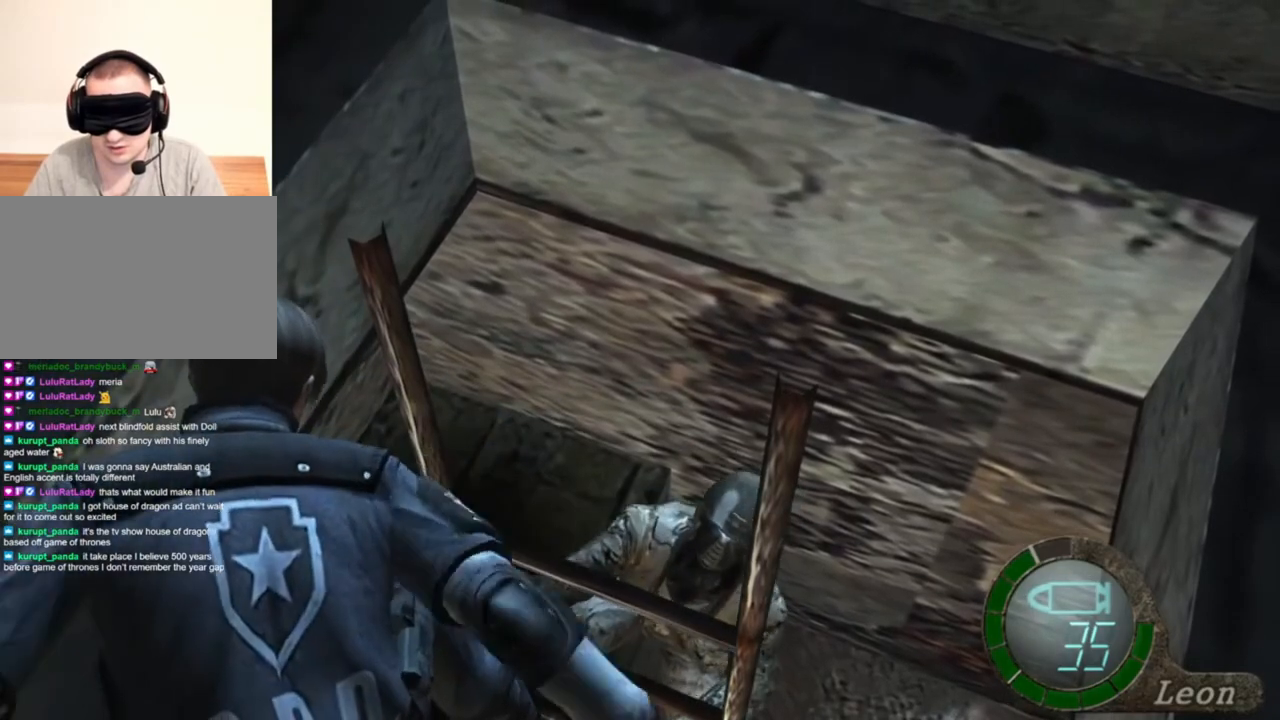
{"keys": ["space"], "mouse": ["left"], "events": []}
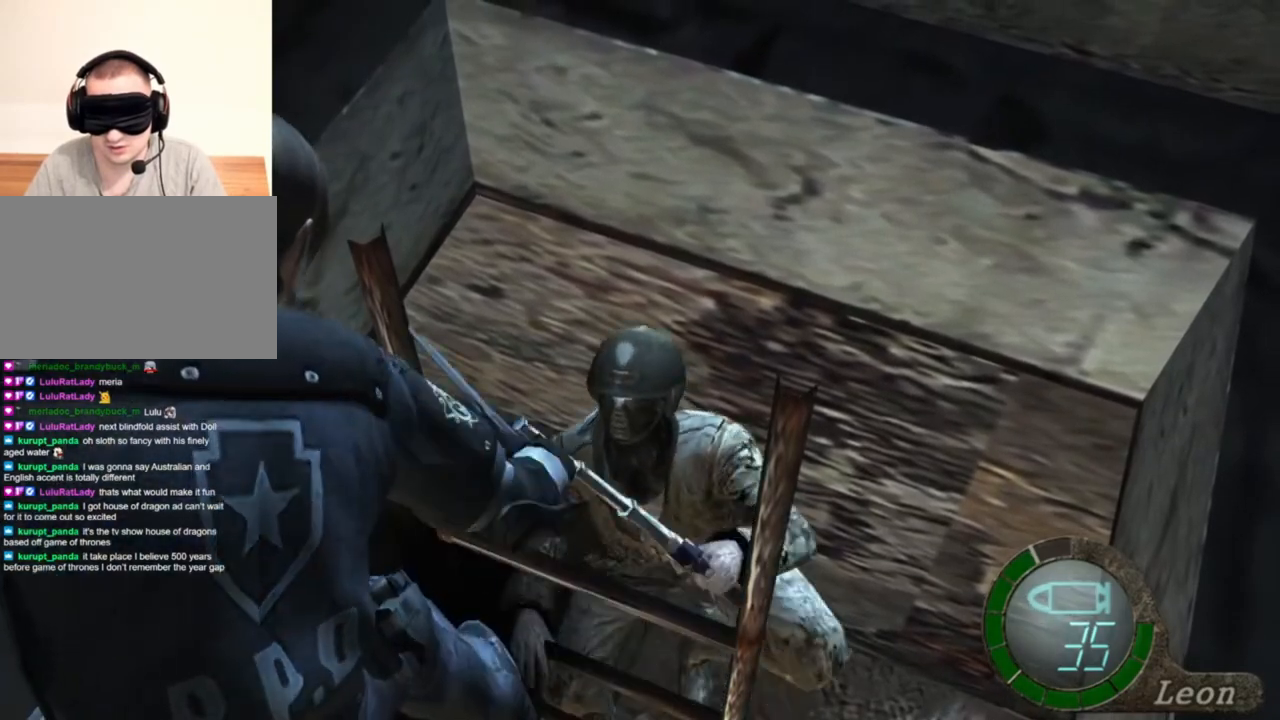
{"keys": ["space"], "mouse": ["left"], "events": []}
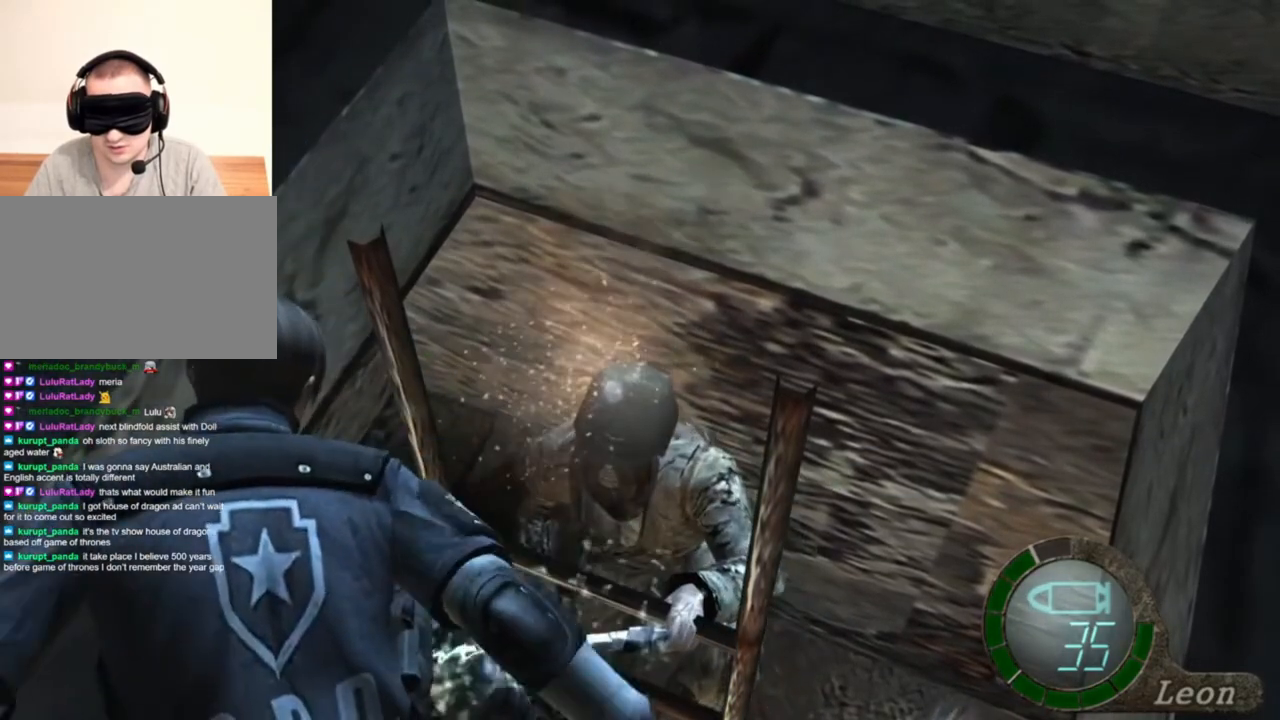
{"keys": ["space"], "mouse": ["left"], "events": []}